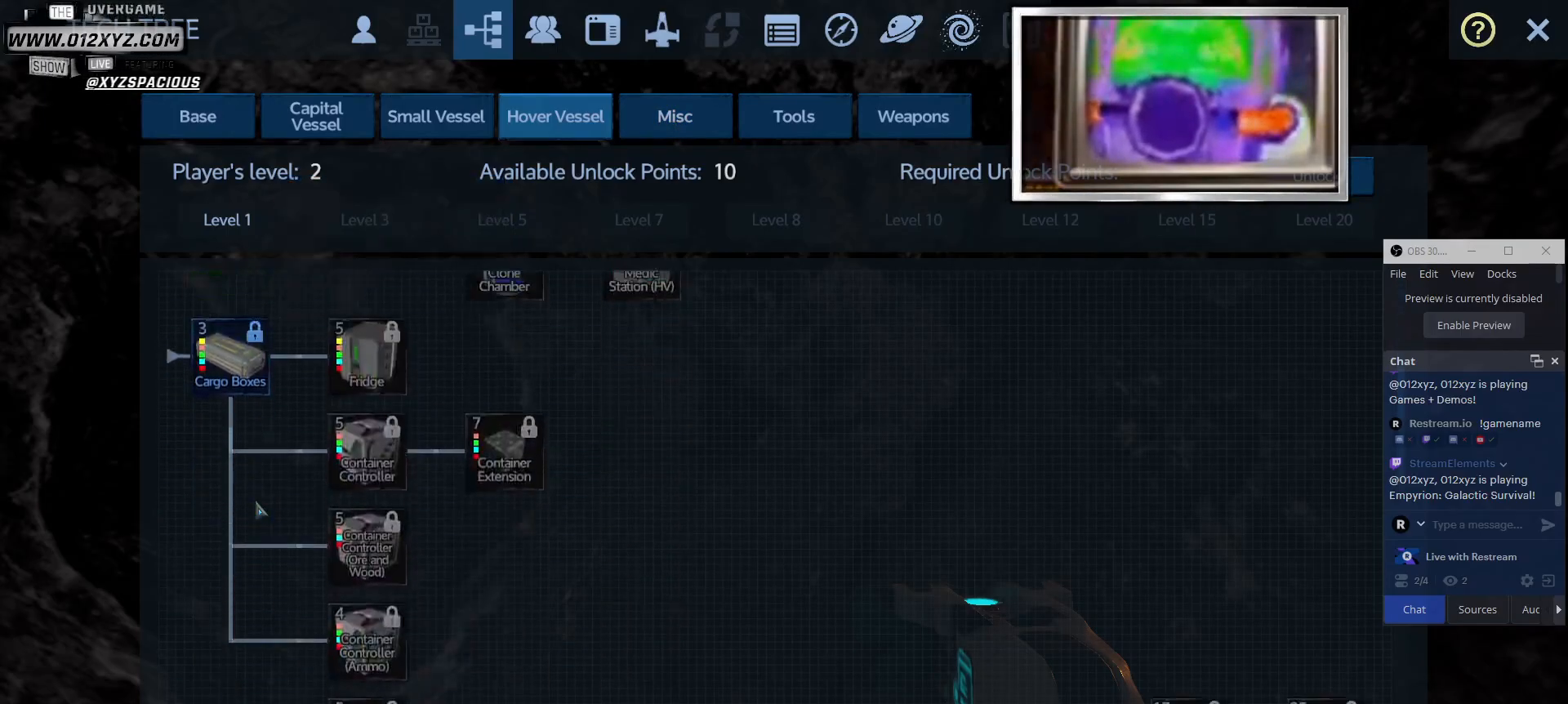
Gameplay with keyboard and mouse; each line is a JSON object with the keys and mouse buttons held at the frame after it. "events" lists presses ("down") and releases ("up") of "1", "2", "3", "4", "5", "a", "alt", "b", "c", "ctrl", "d", "e", "f", "g", "q", "r", "s", "shift", "space", "t", "tab", "v", "w", "x", "z", "mouse_left", "mouse_wheel", "mouse_right", "mouse_mb4" and "mouse_mb5" between this image and that frame as [ms after this image, input, new state], when the widget could be followed in between. "mouse_left", "mouse_wheel", "mouse_right", "mouse_mb4", "mouse_mb5" = the "left", "wheel", "right", "mb4", "mb5" buttons of the "mouse" list. No other keys are recorded. "wheel" means that the mouse wheel is clicked or scrolled. Not read: mouse_move.
{"keys": [], "mouse": [], "events": [[33, "mouse_wheel", "down"], [200, "mouse_wheel", "up"]]}
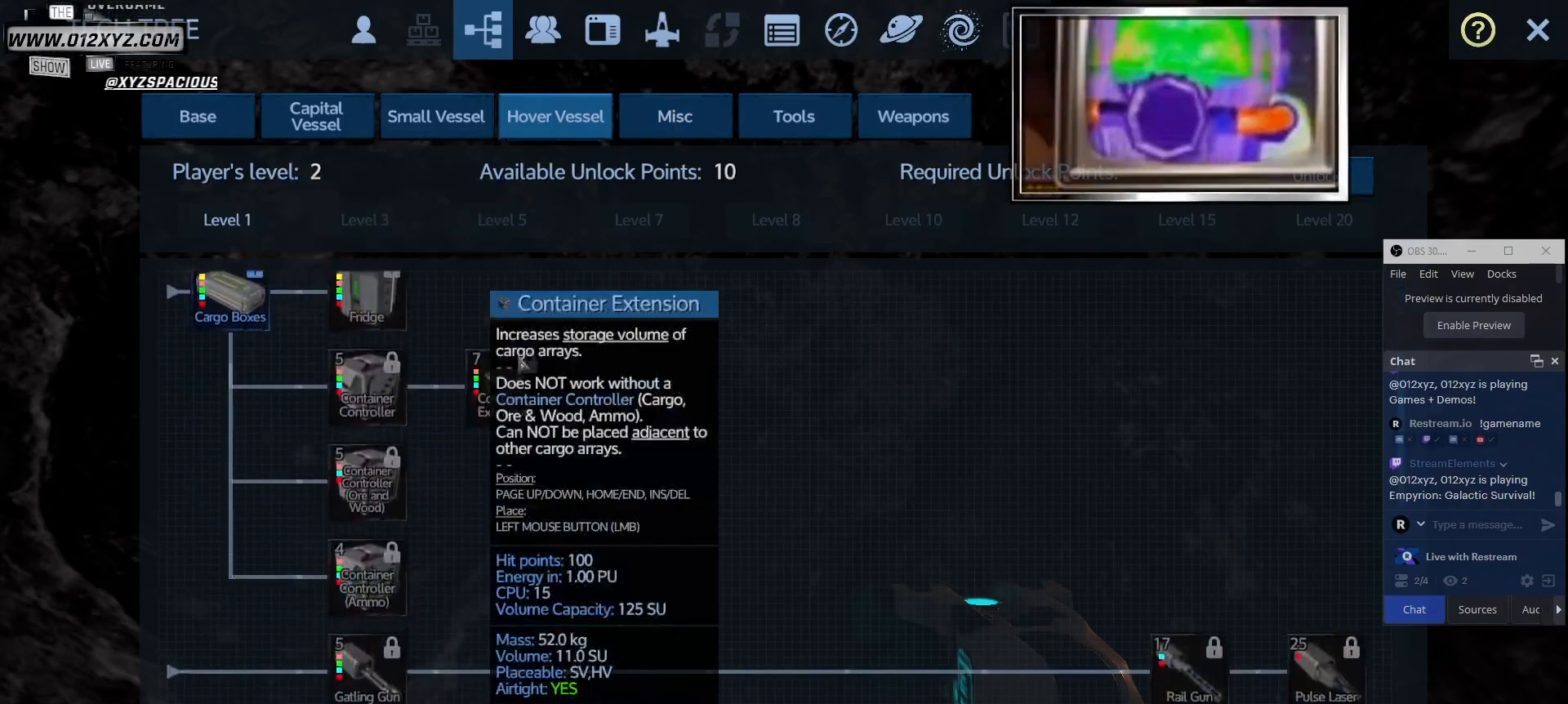
{"keys": [], "mouse": [], "events": []}
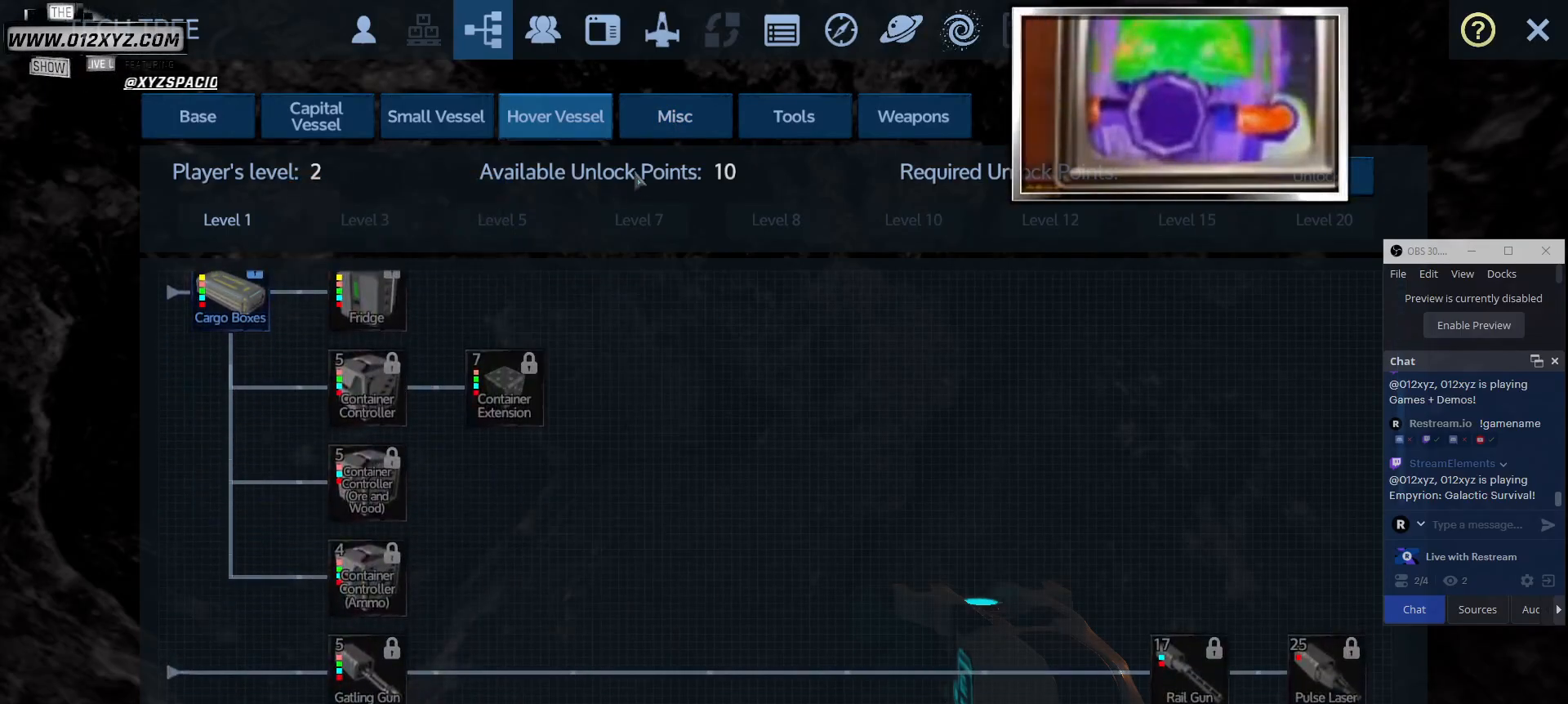
{"keys": [], "mouse": [], "events": [[367, "mouse_left", "down"], [500, "mouse_left", "up"]]}
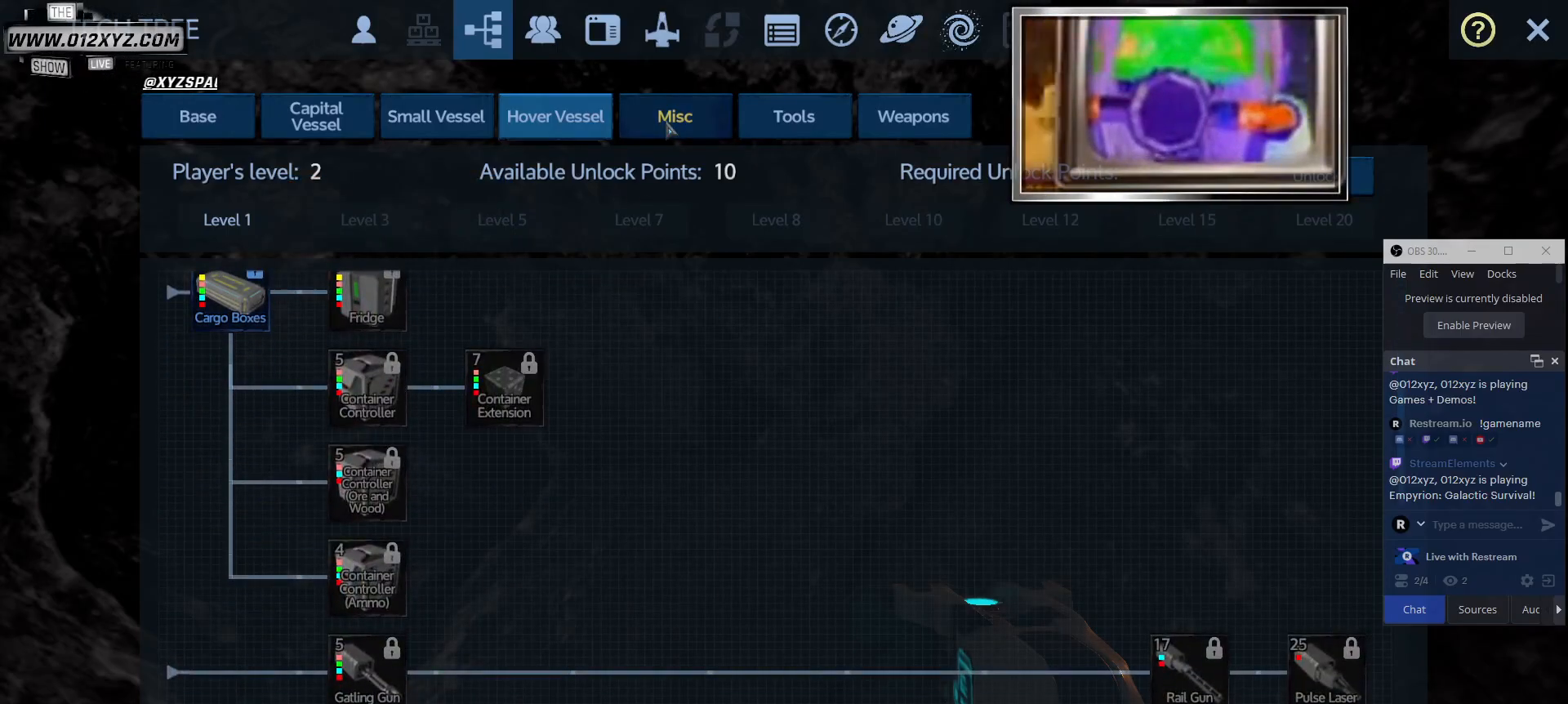
{"keys": [], "mouse": [], "events": []}
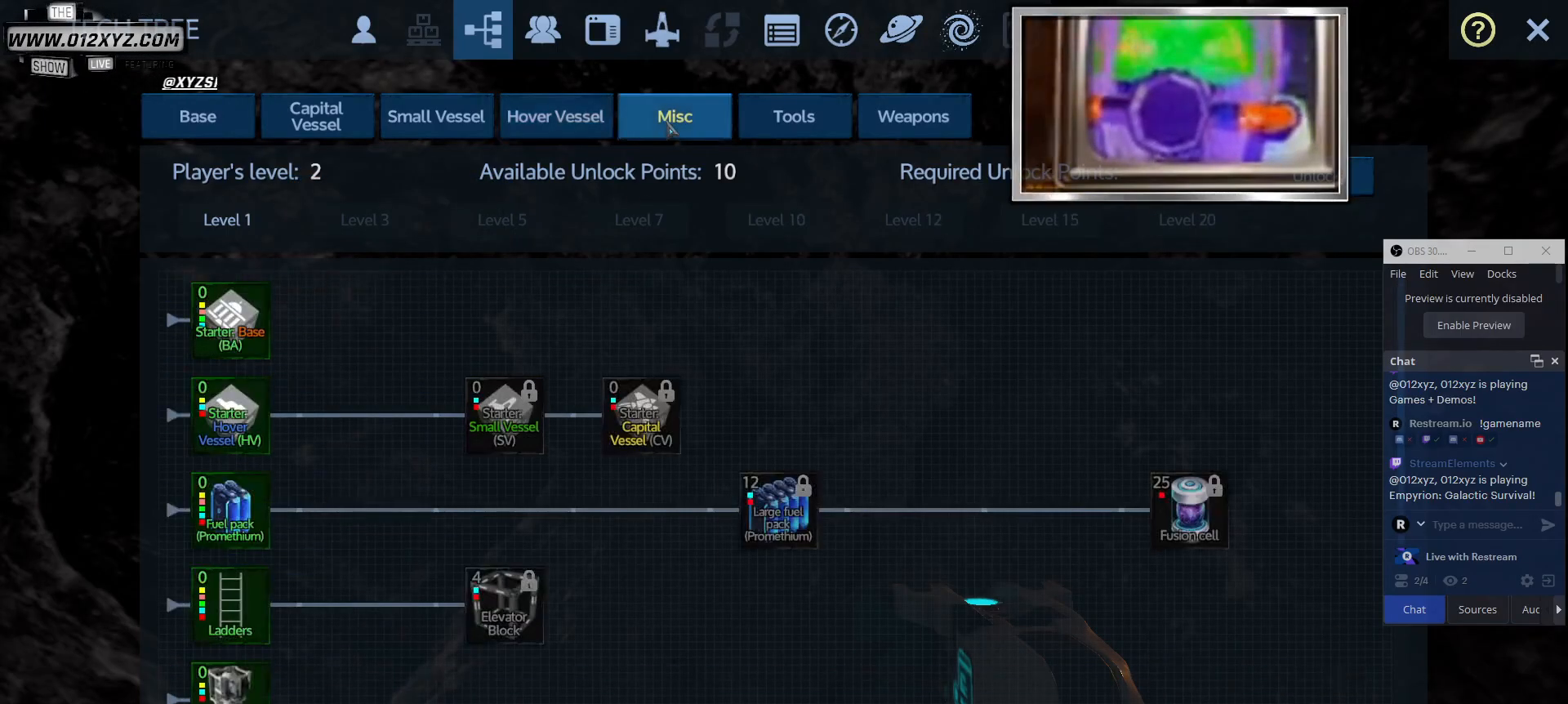
{"keys": [], "mouse": [], "events": []}
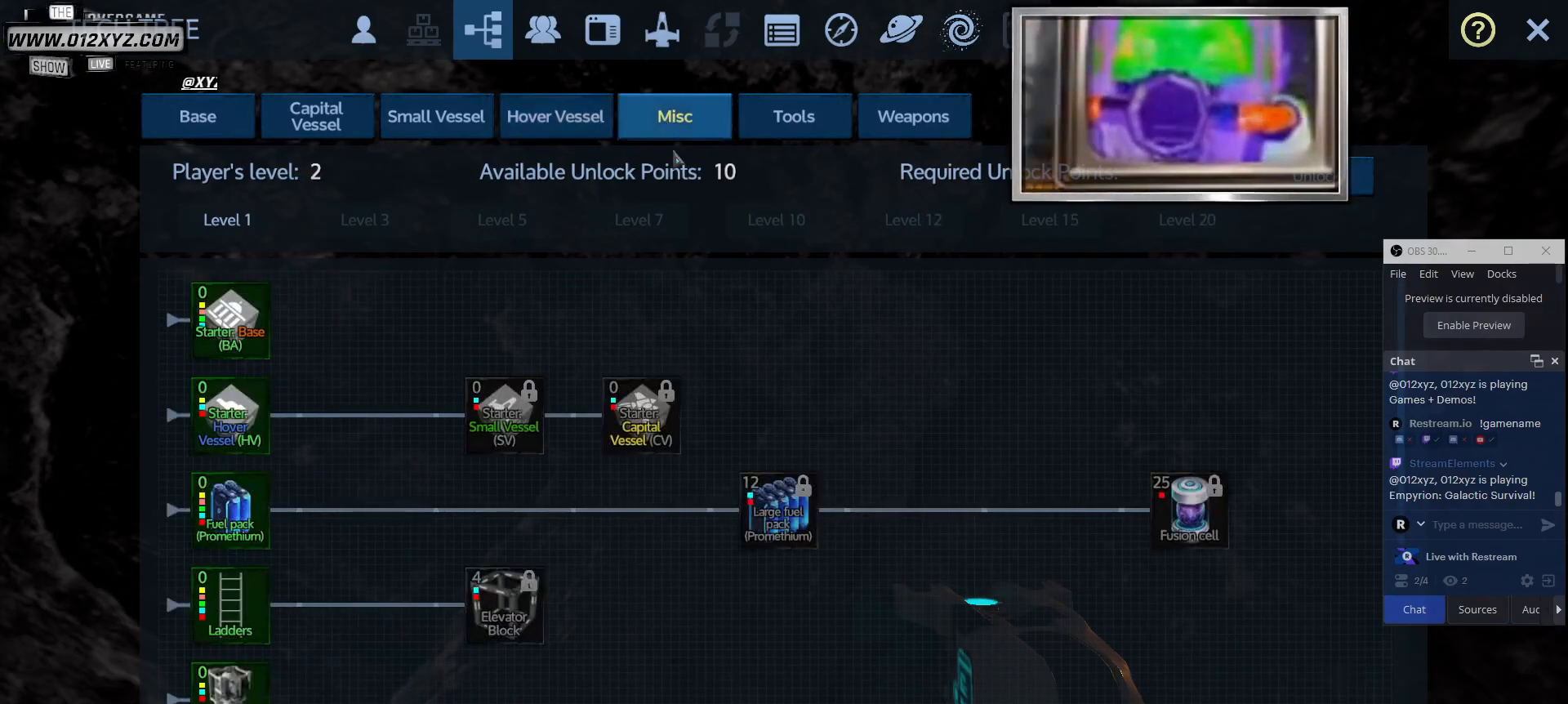
{"keys": [], "mouse": [], "events": []}
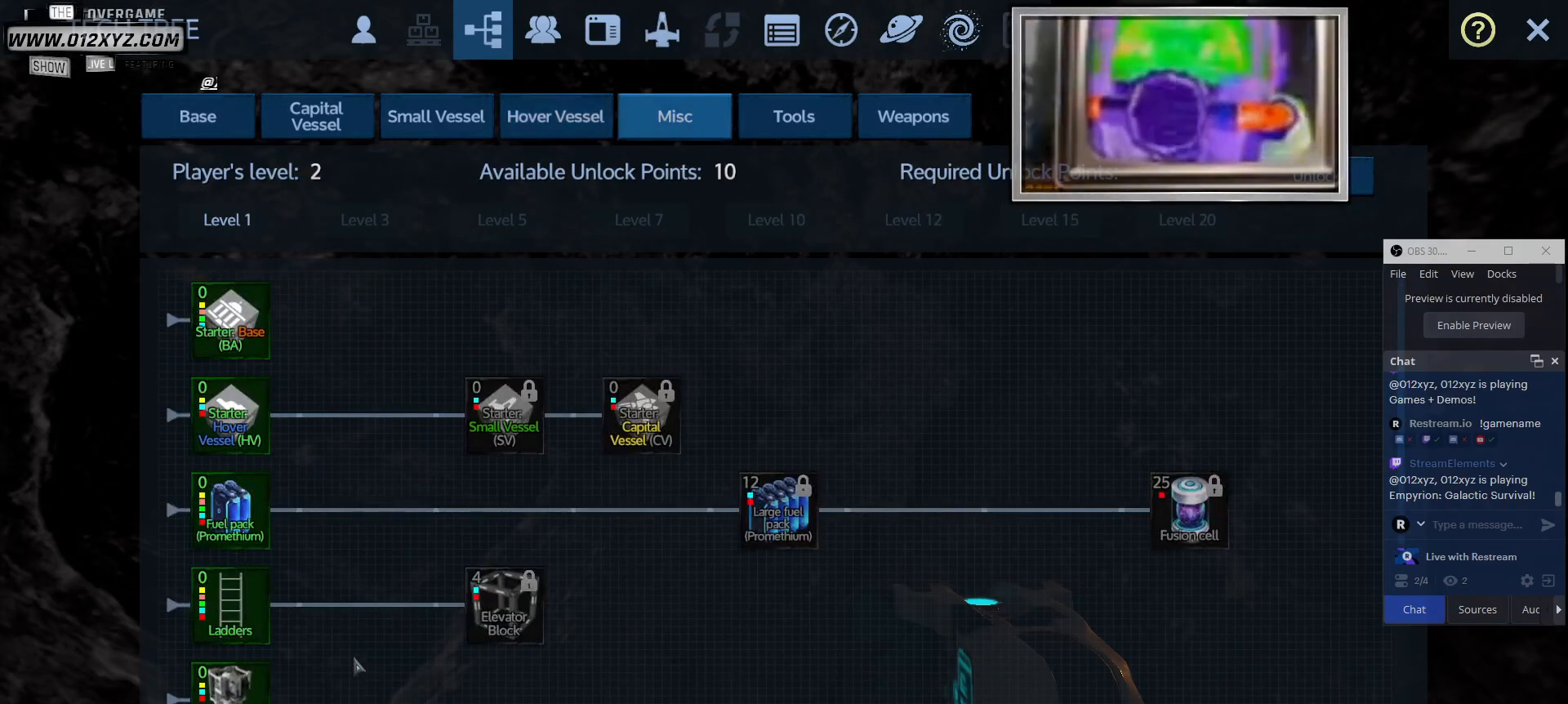
{"keys": [], "mouse": [], "events": [[133, "mouse_wheel", "down"], [333, "mouse_wheel", "up"]]}
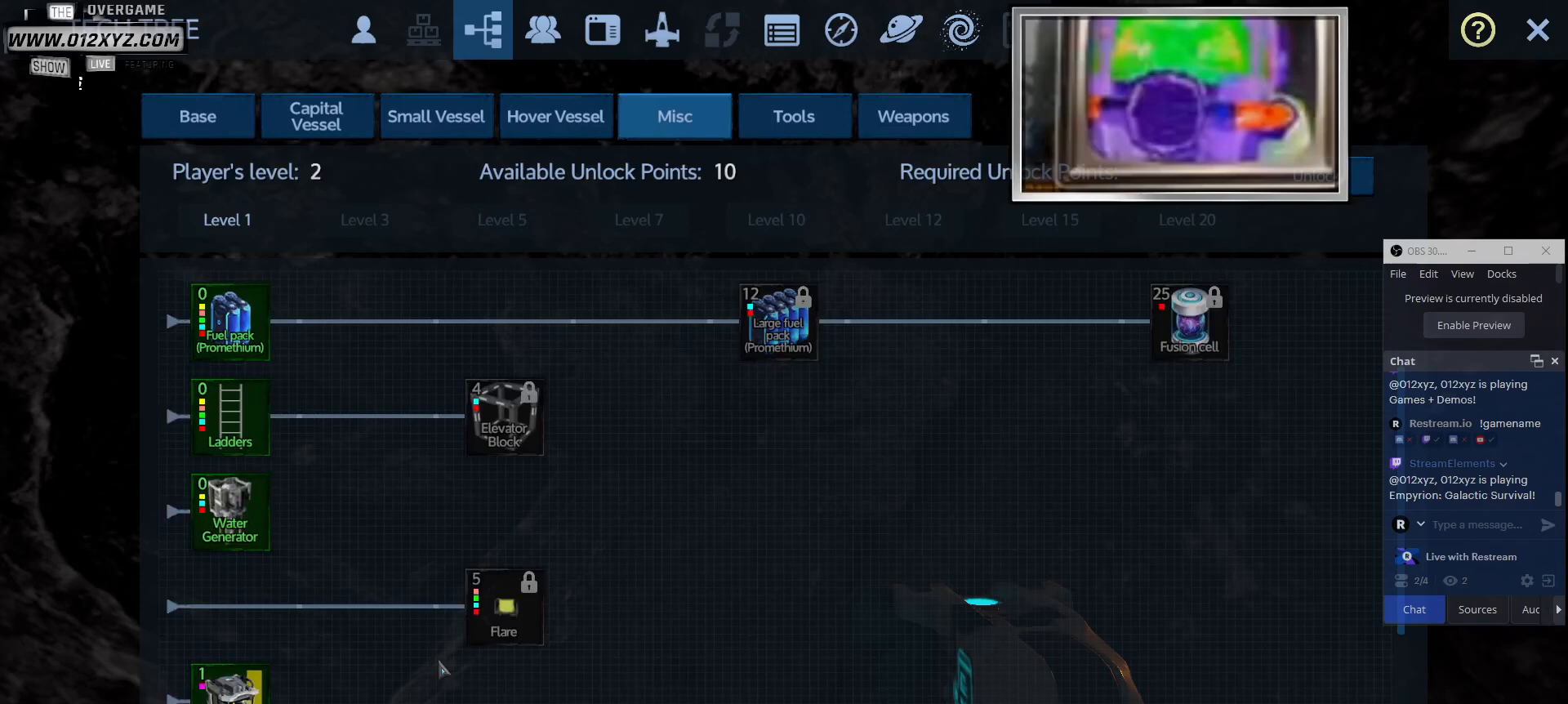
{"keys": [], "mouse": [], "events": [[300, "mouse_wheel", "down"], [500, "mouse_wheel", "up"]]}
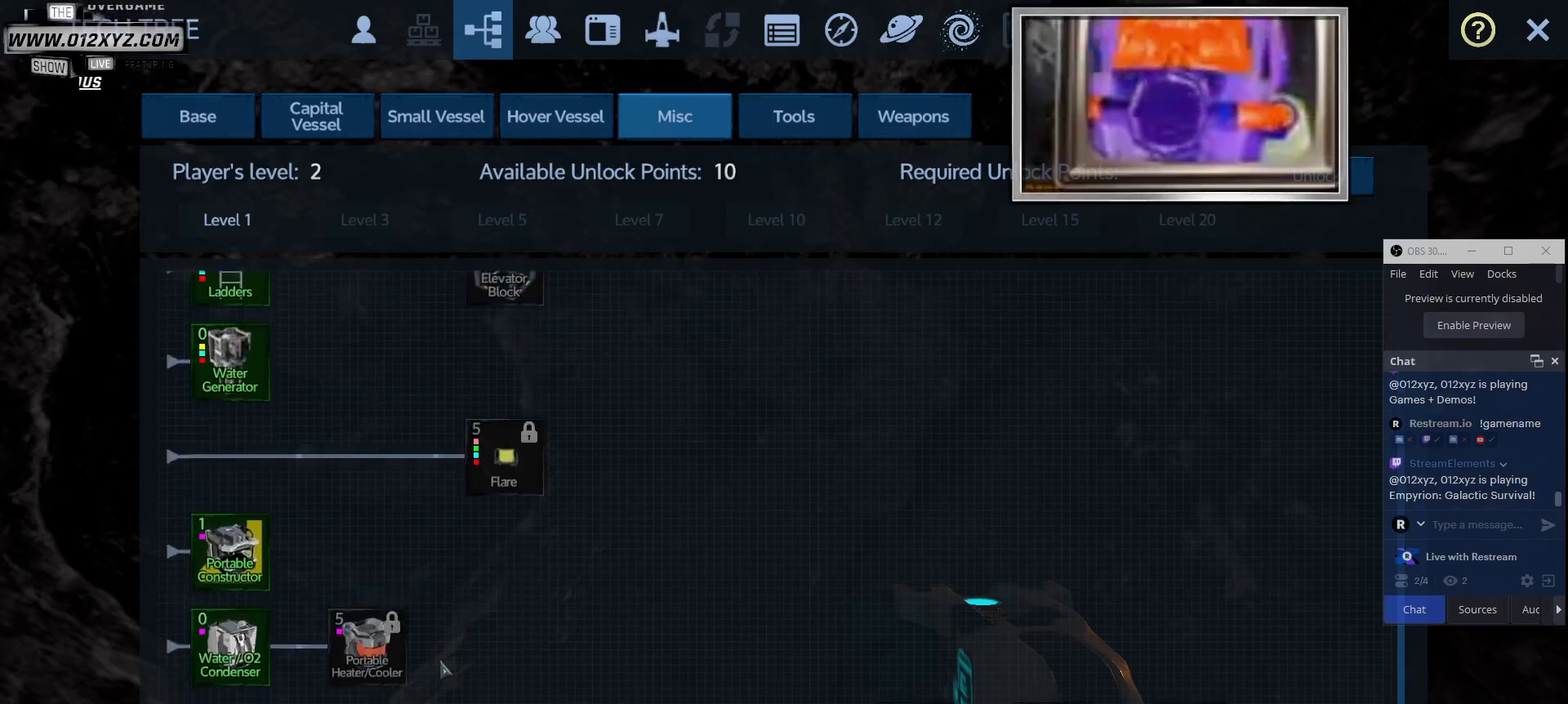
{"keys": [], "mouse": [], "events": []}
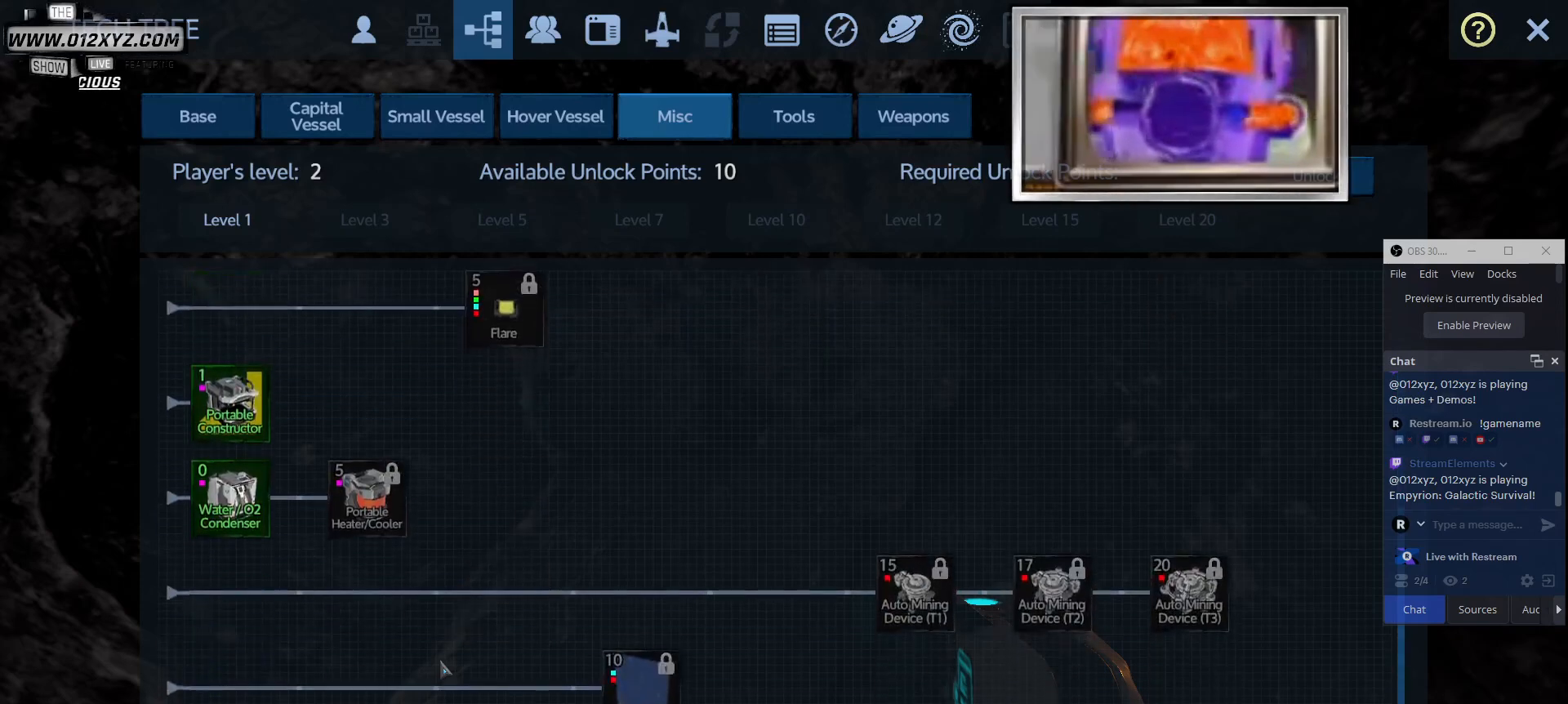
{"keys": [], "mouse": [], "events": []}
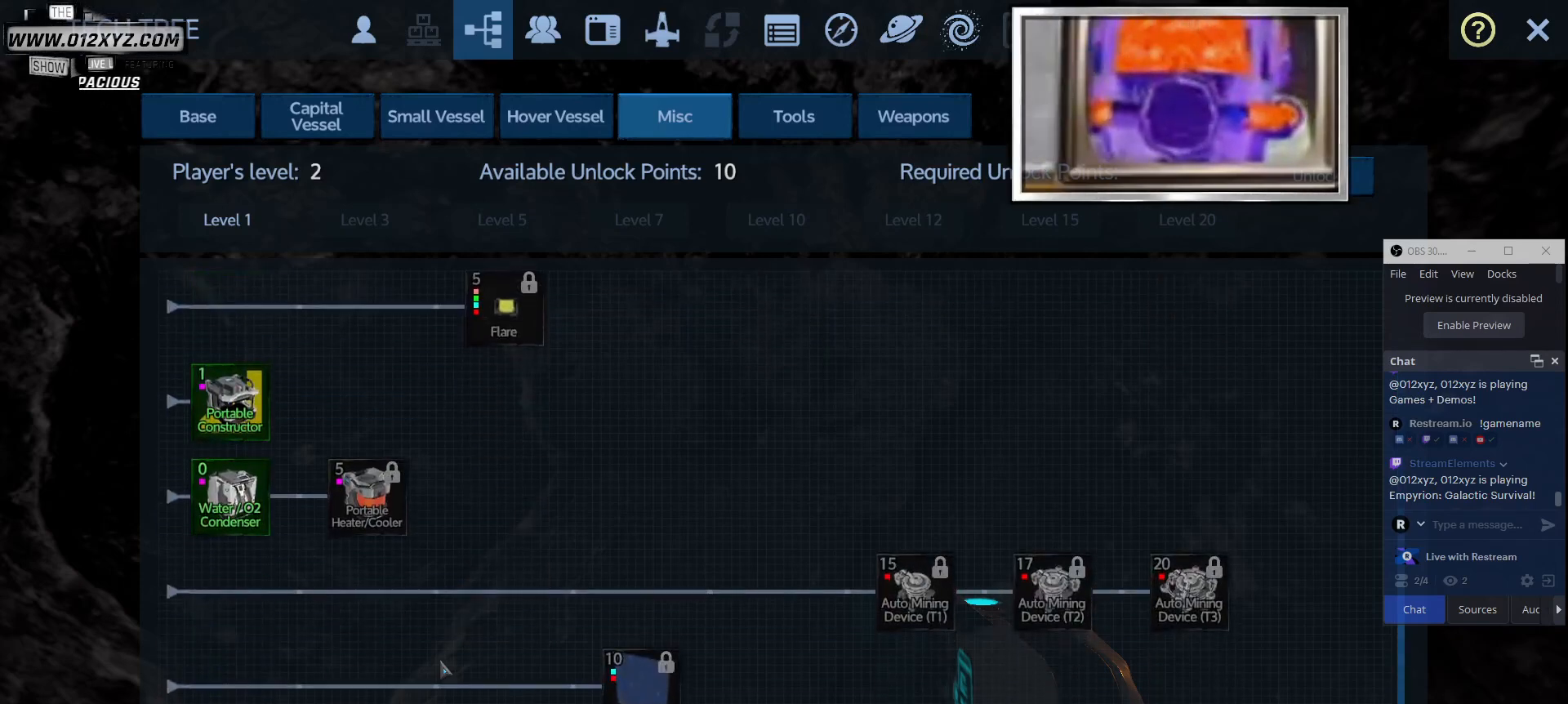
{"keys": [], "mouse": [], "events": []}
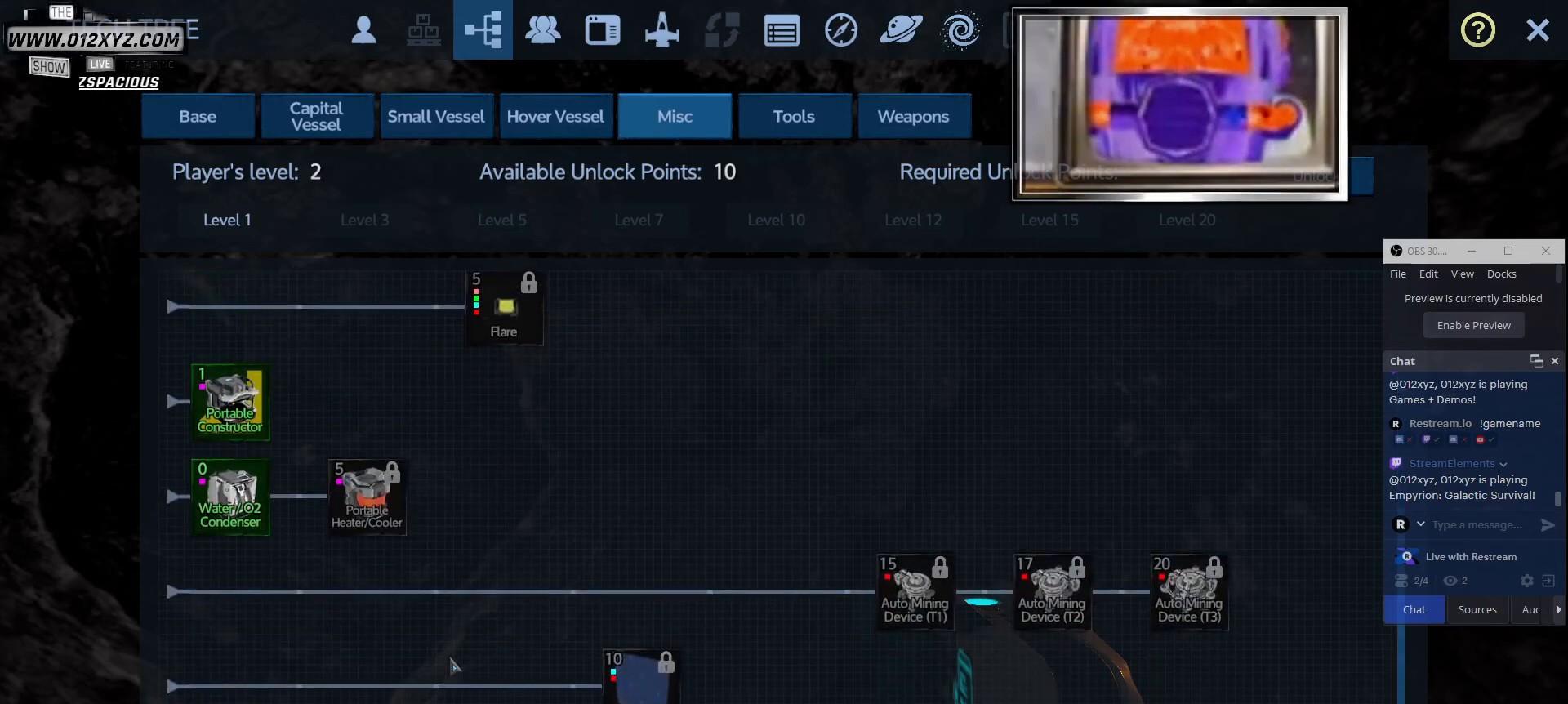
{"keys": [], "mouse": [], "events": []}
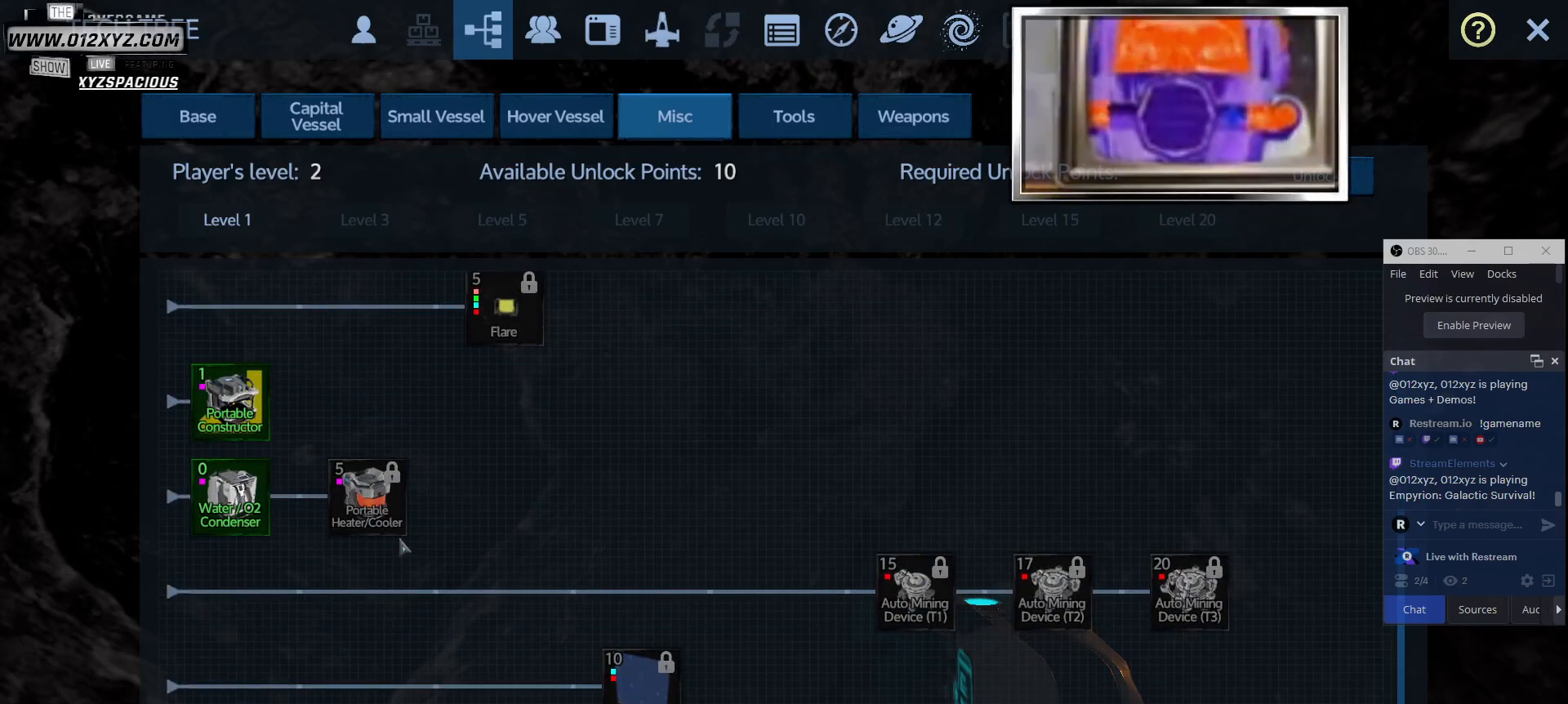
{"keys": [], "mouse": [], "events": []}
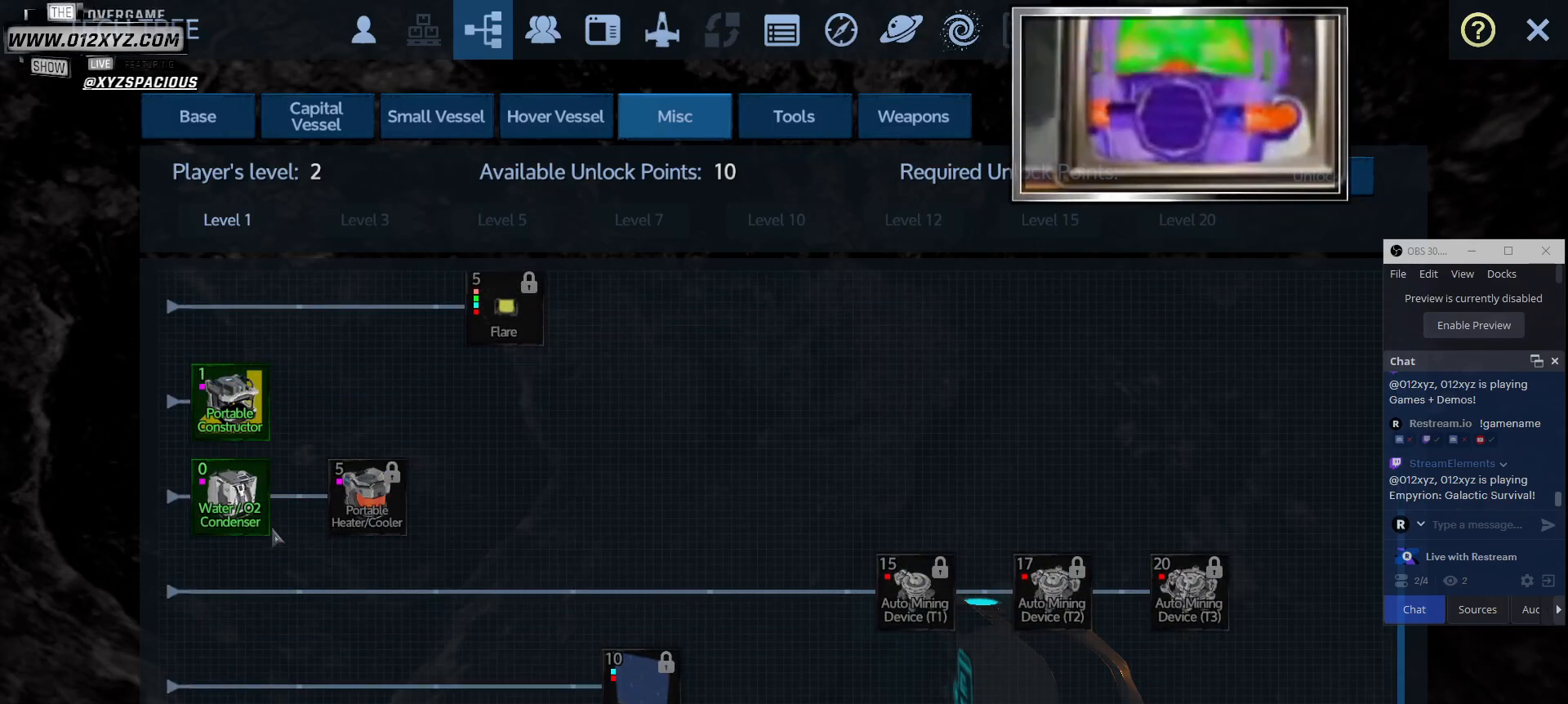
{"keys": [], "mouse": [], "events": []}
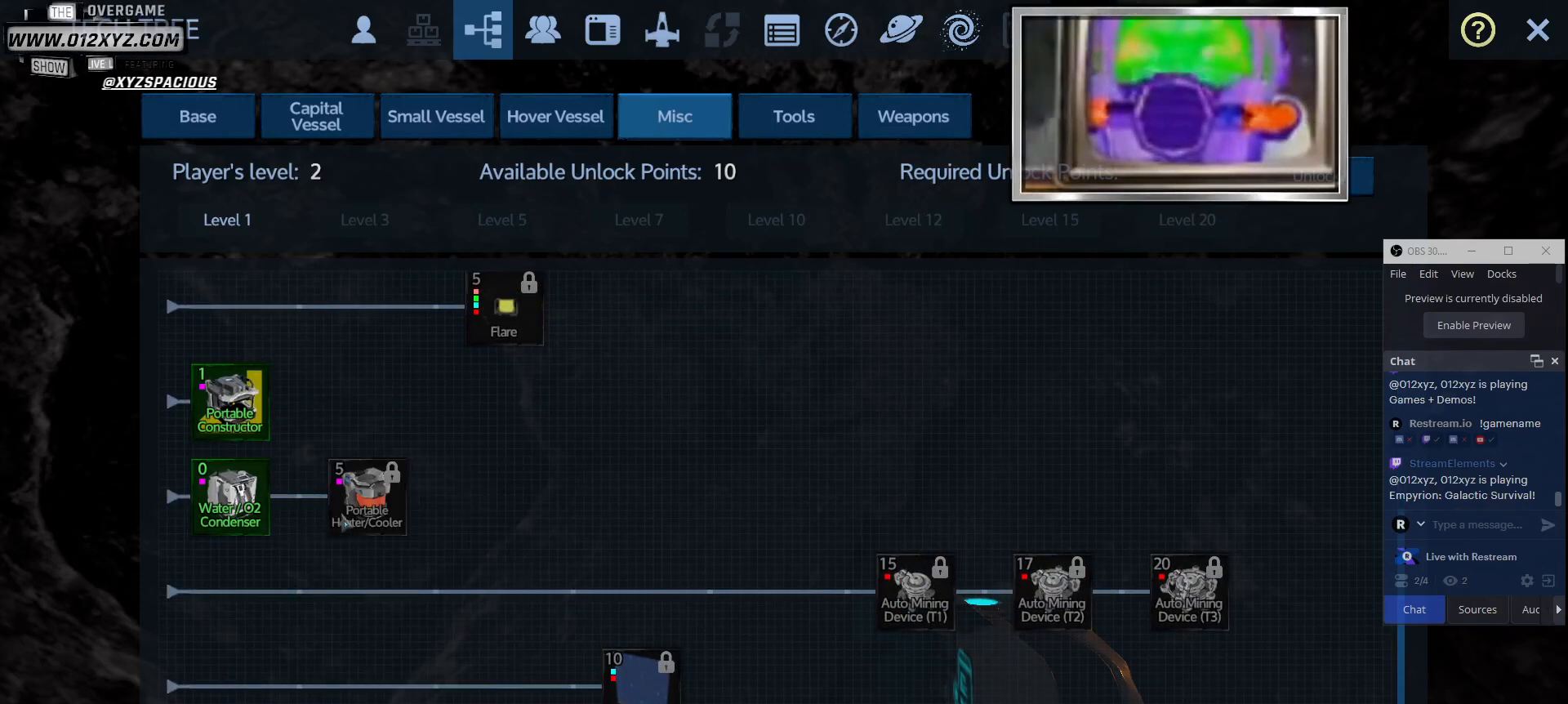
{"keys": [], "mouse": [], "events": []}
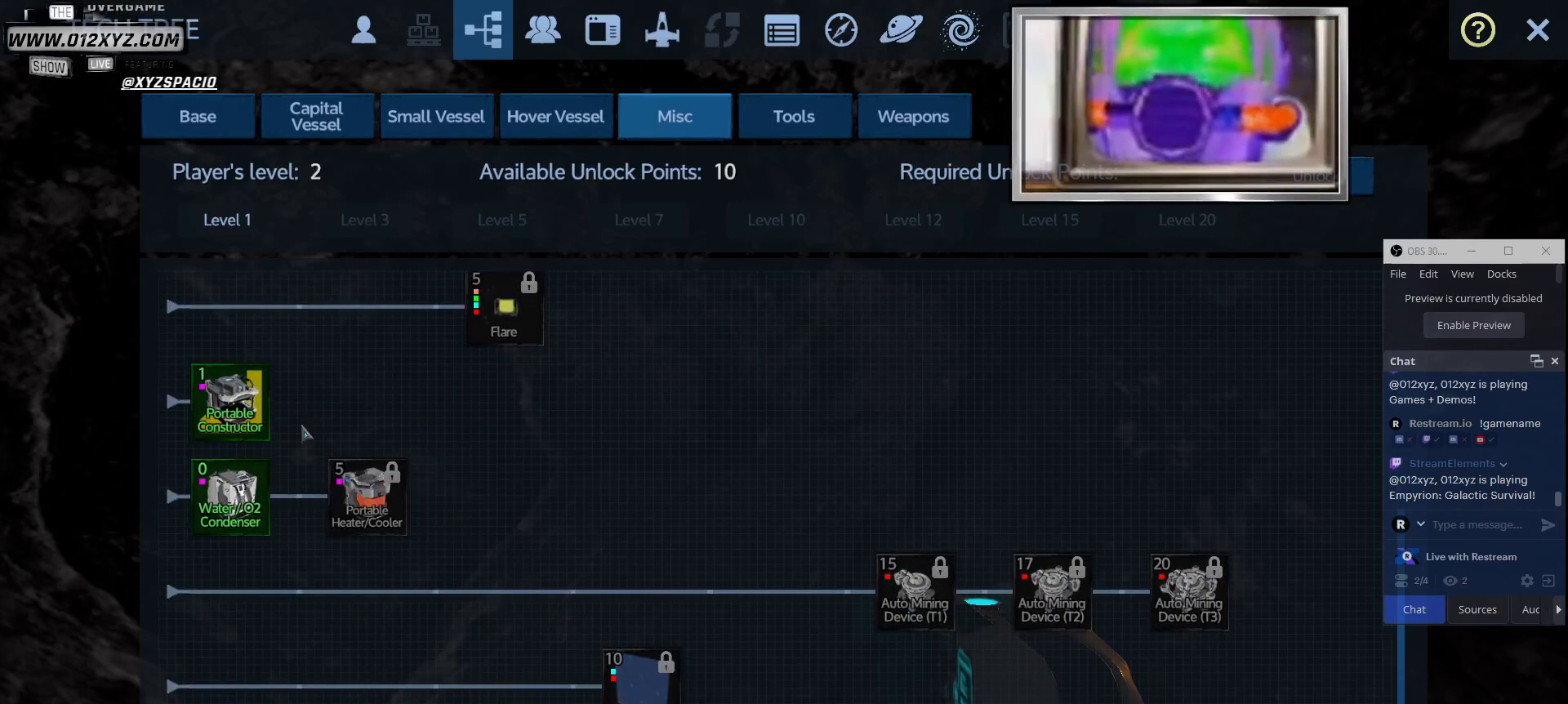
{"keys": [], "mouse": [], "events": []}
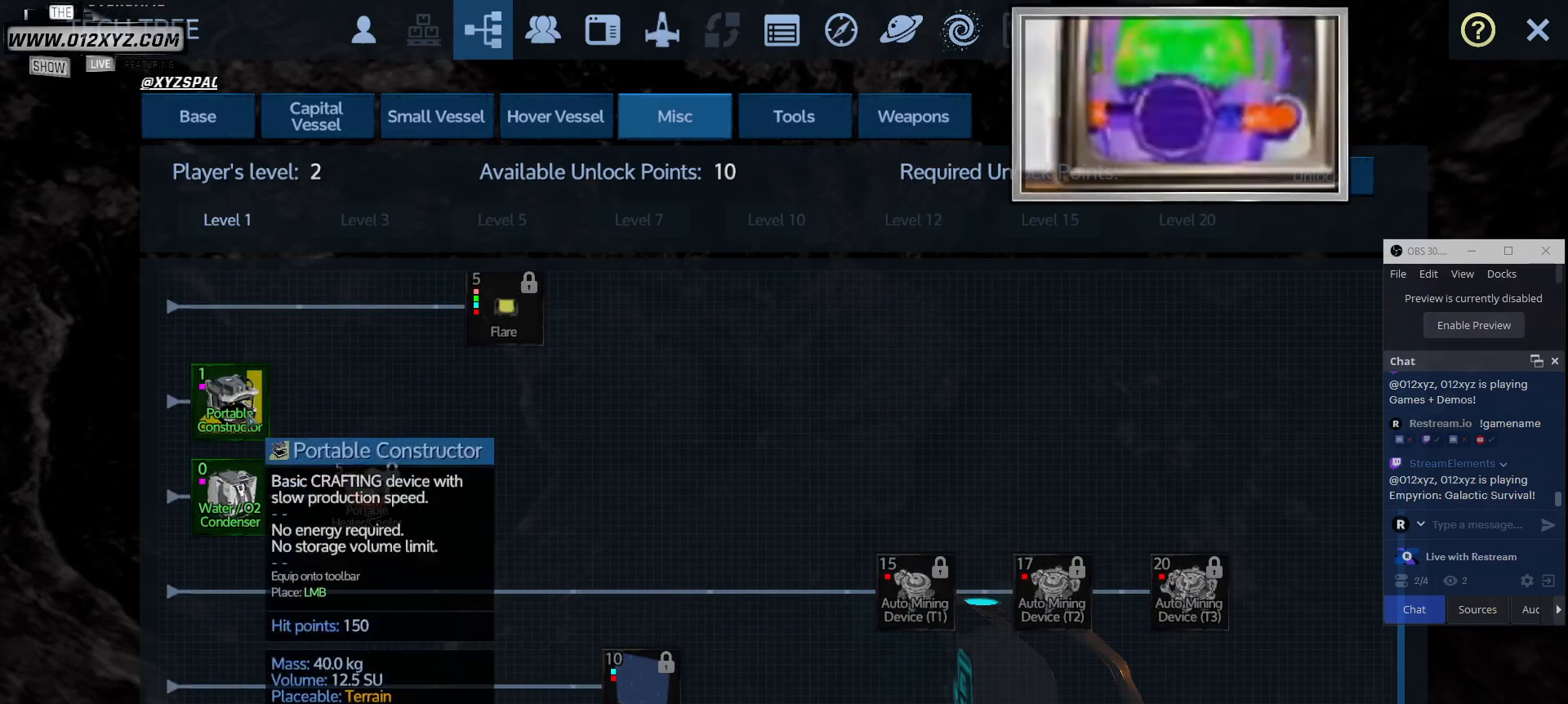
{"keys": [], "mouse": ["wheel"], "events": [[433, "mouse_wheel", "down"]]}
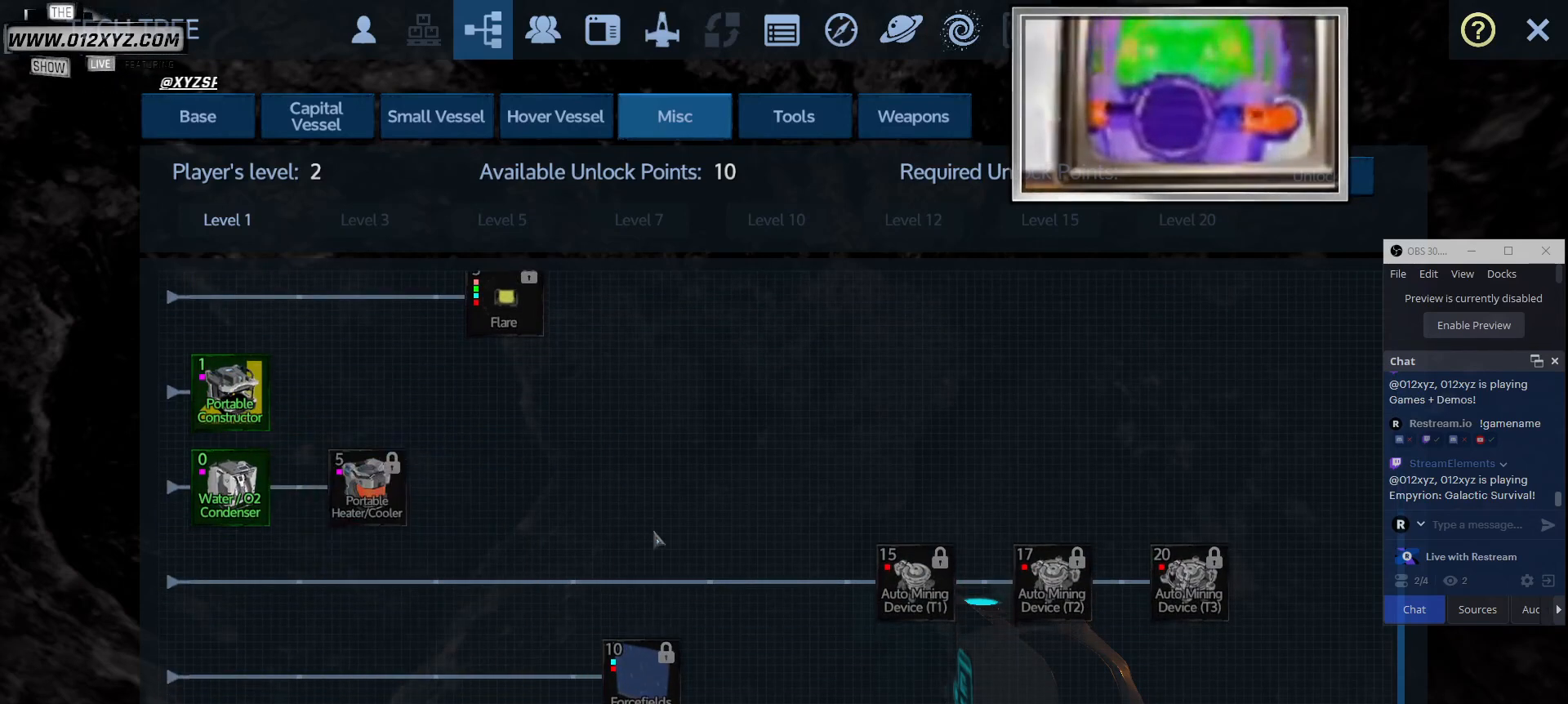
{"keys": [], "mouse": [], "events": [[67, "mouse_wheel", "up"]]}
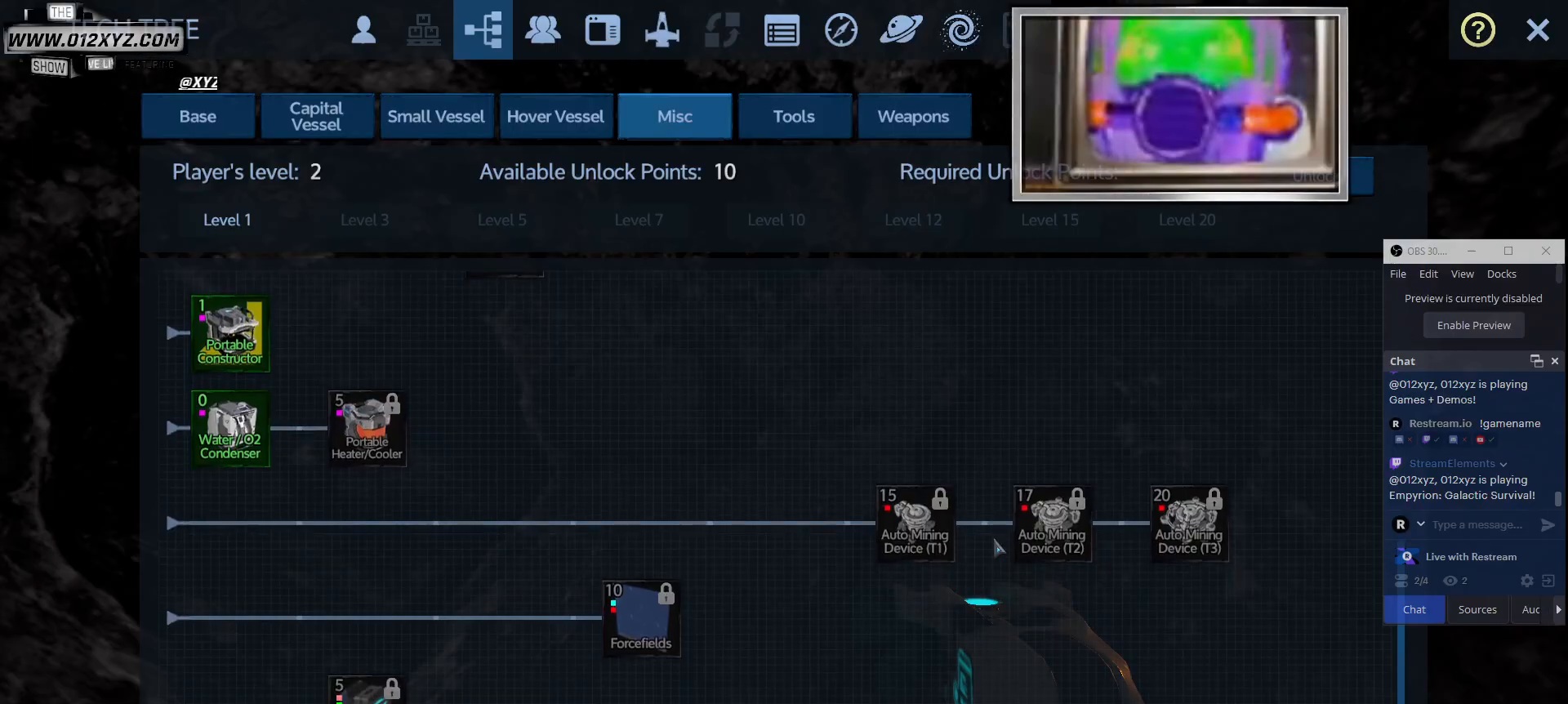
{"keys": [], "mouse": [], "events": []}
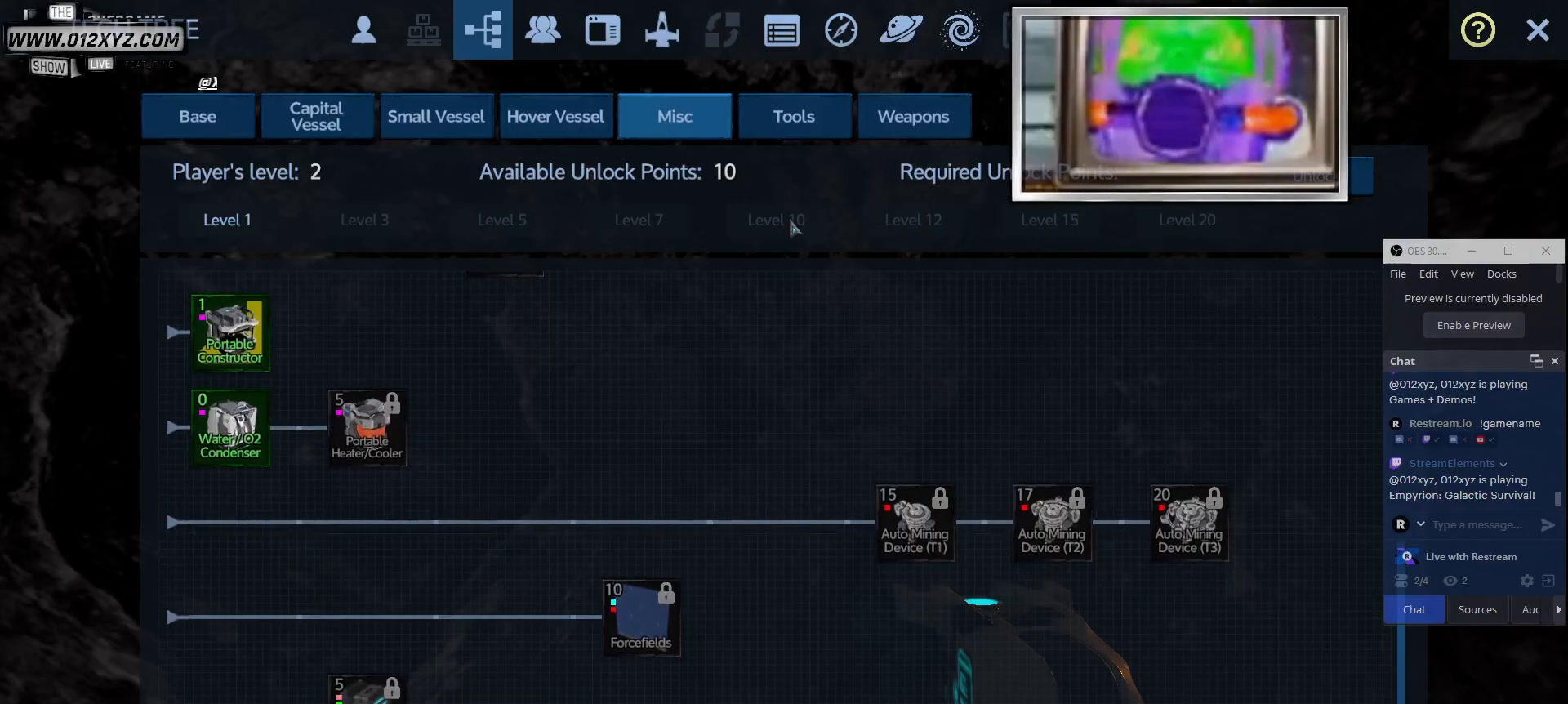
{"keys": [], "mouse": [], "events": []}
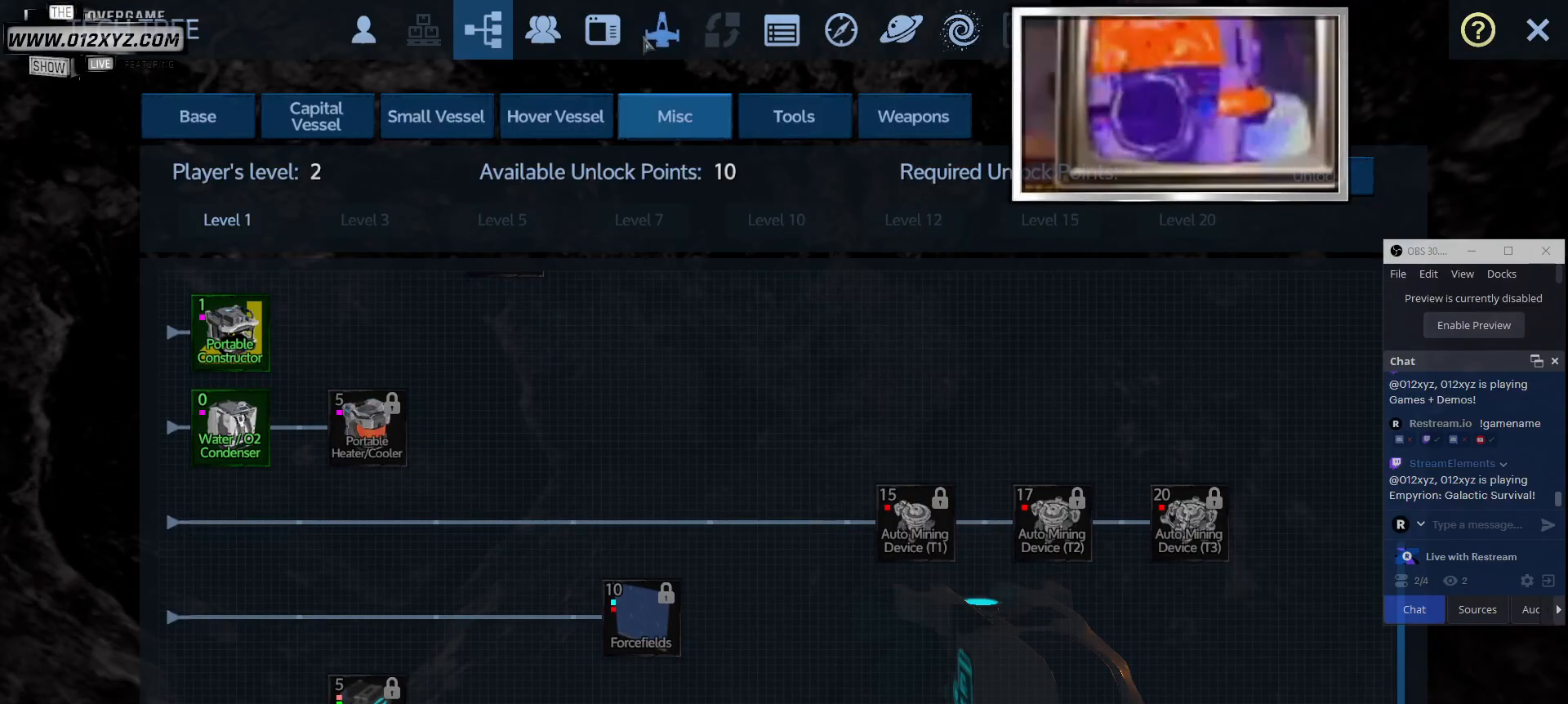
{"keys": [], "mouse": [], "events": []}
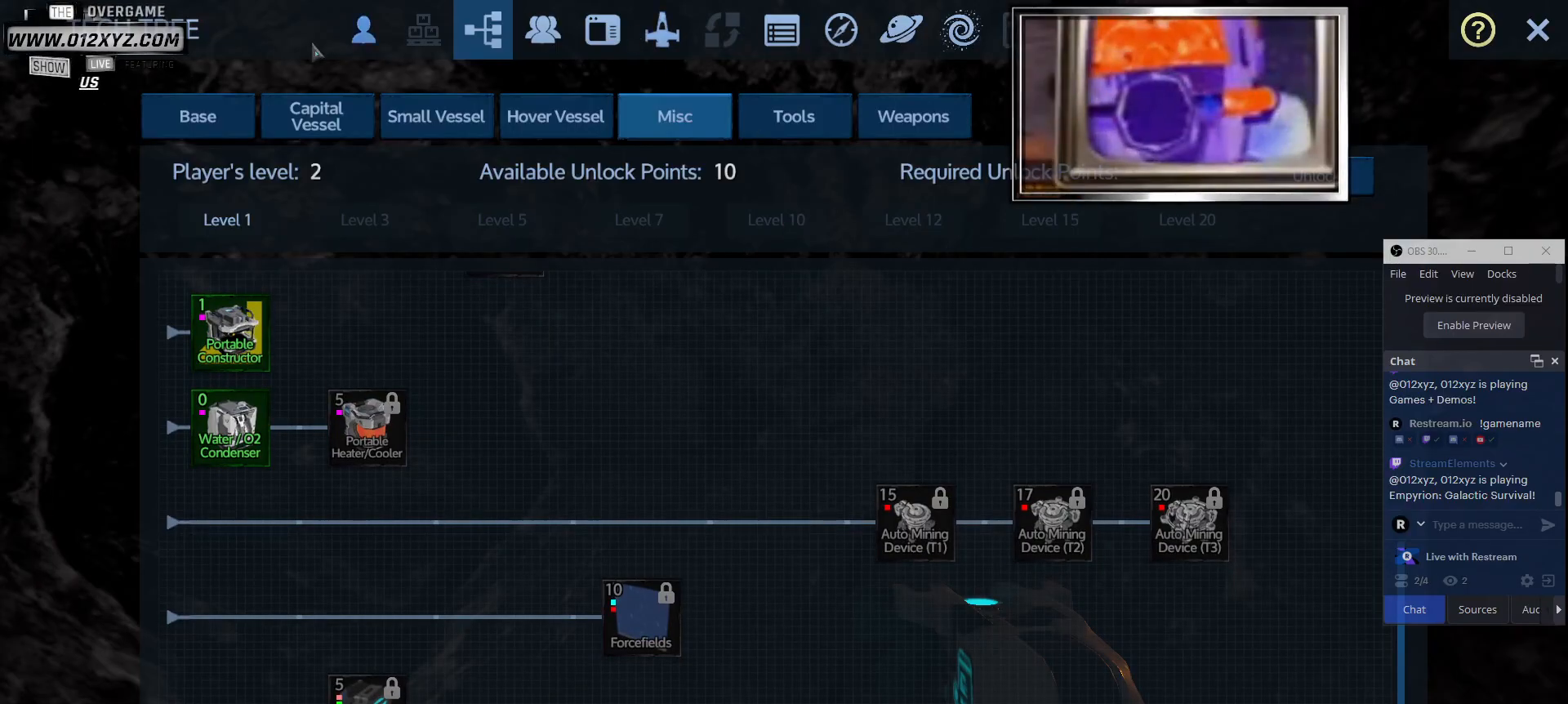
{"keys": [], "mouse": [], "events": []}
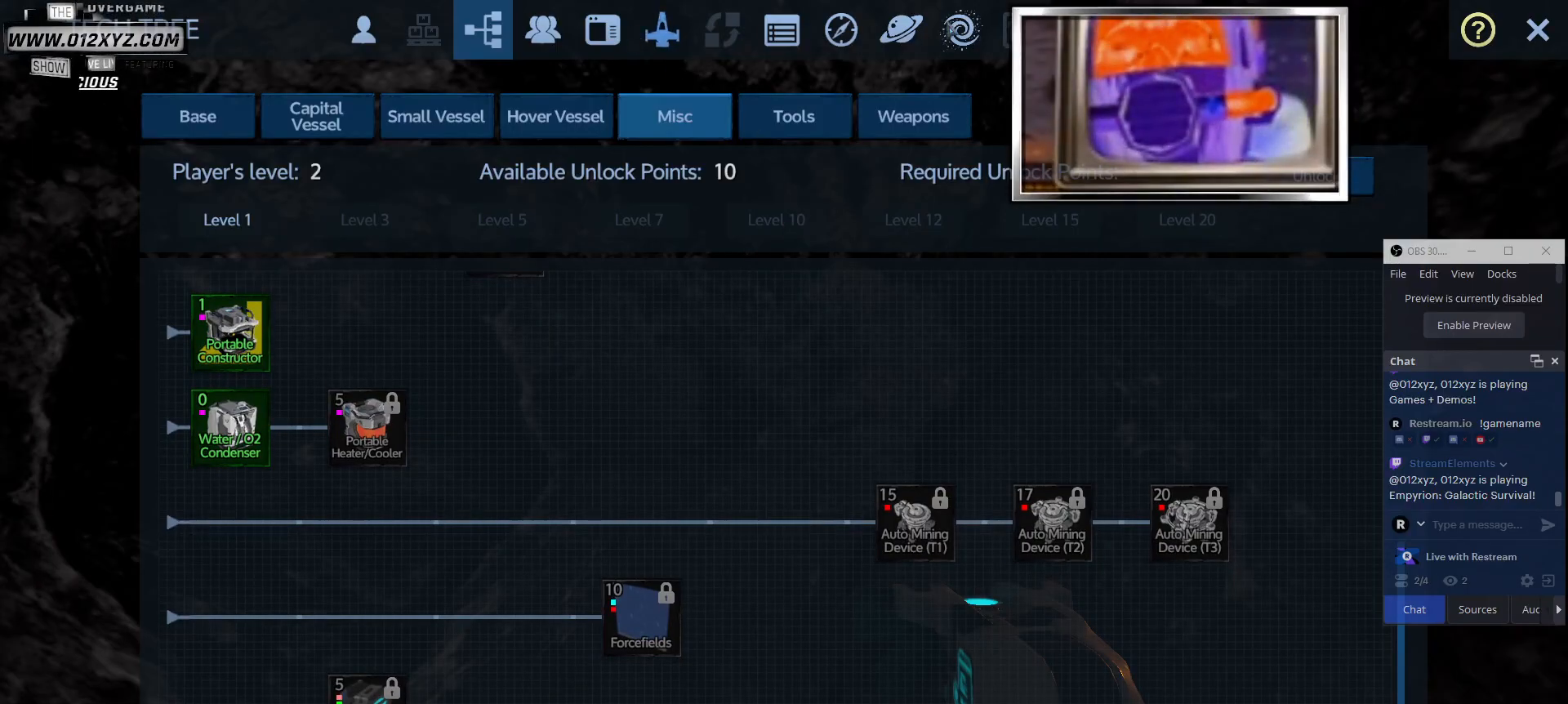
{"keys": [], "mouse": [], "events": []}
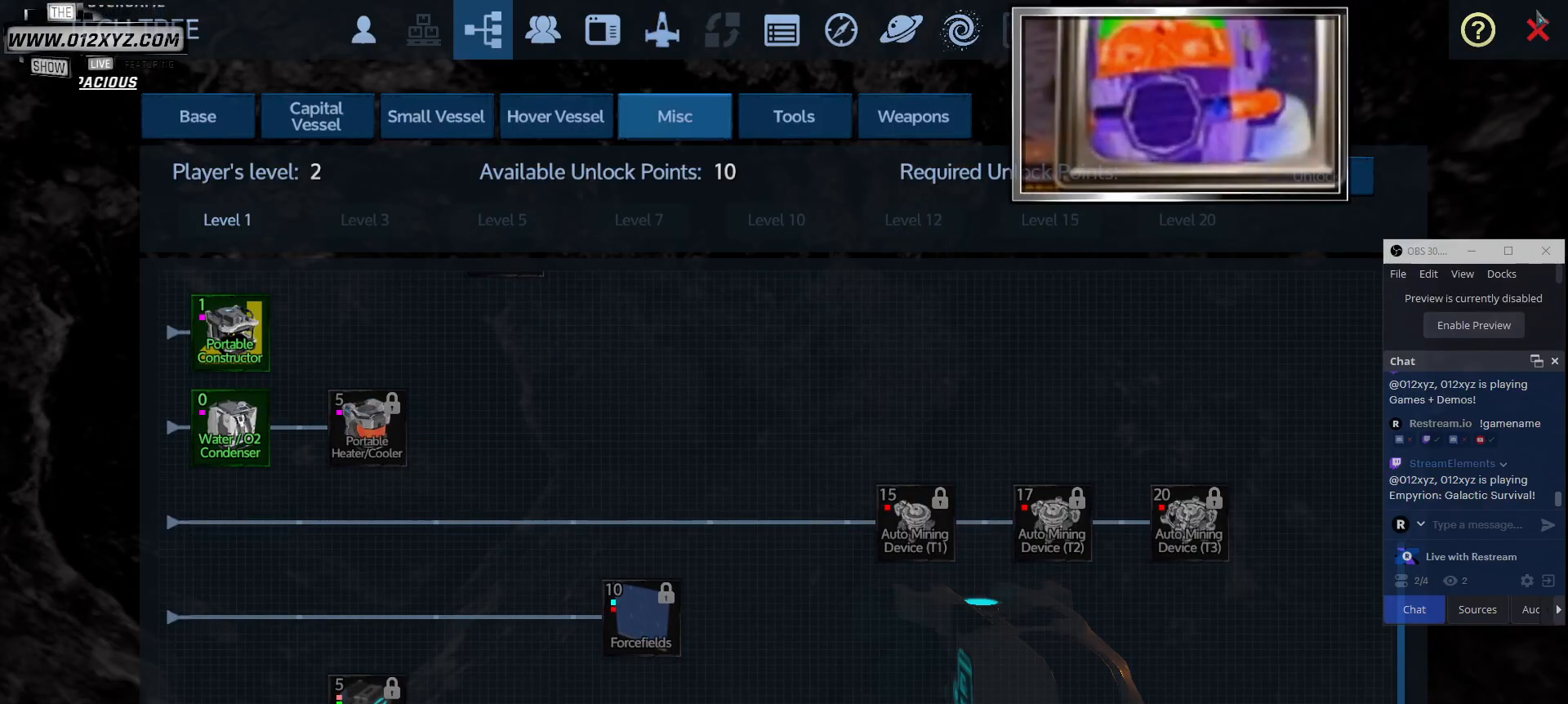
{"keys": [], "mouse": [], "events": [[267, "mouse_left", "down"], [400, "mouse_left", "up"]]}